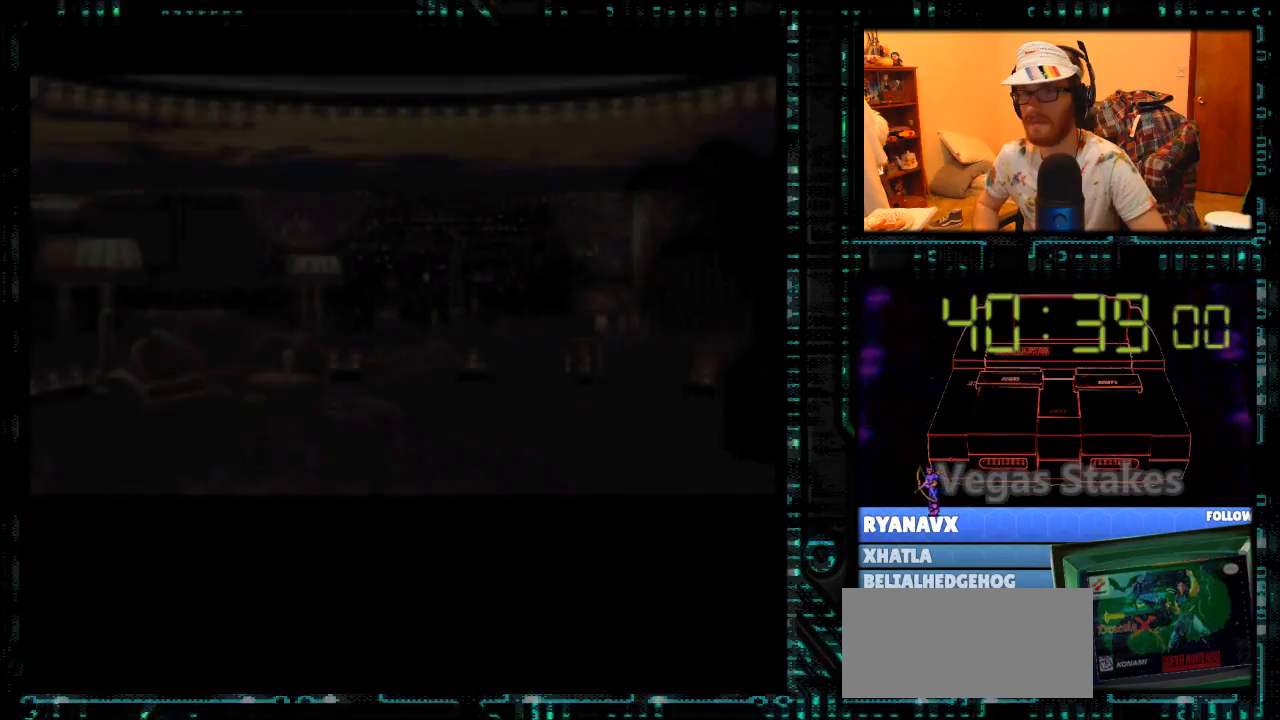
Gameplay with a controller (Nintendo layout); each line is a JSON object with the inputs held at the frame after it. "events" lists button and stick changes between this image and that frame as [ms after this image, input, new state], when the widget could be followed in between. Not read: L3 R3.
{"buttons": [], "events": [[400, "A", "down"], [467, "A", "up"]]}
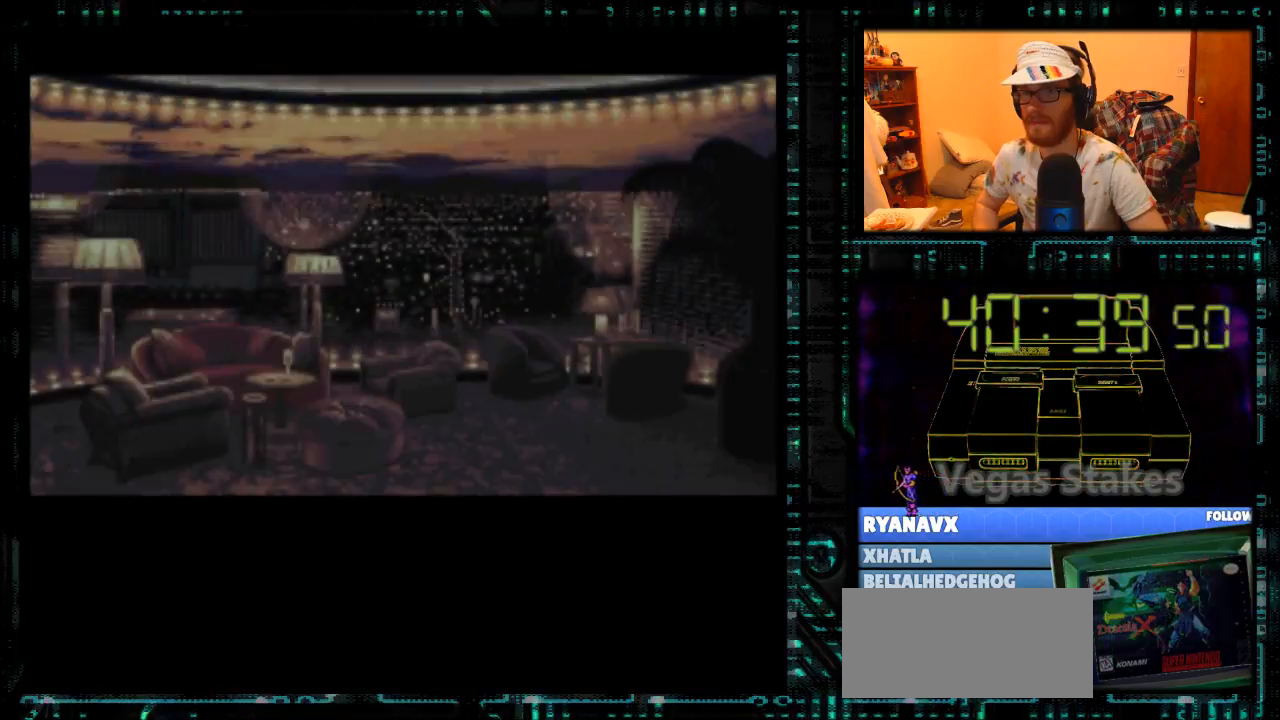
{"buttons": [], "events": []}
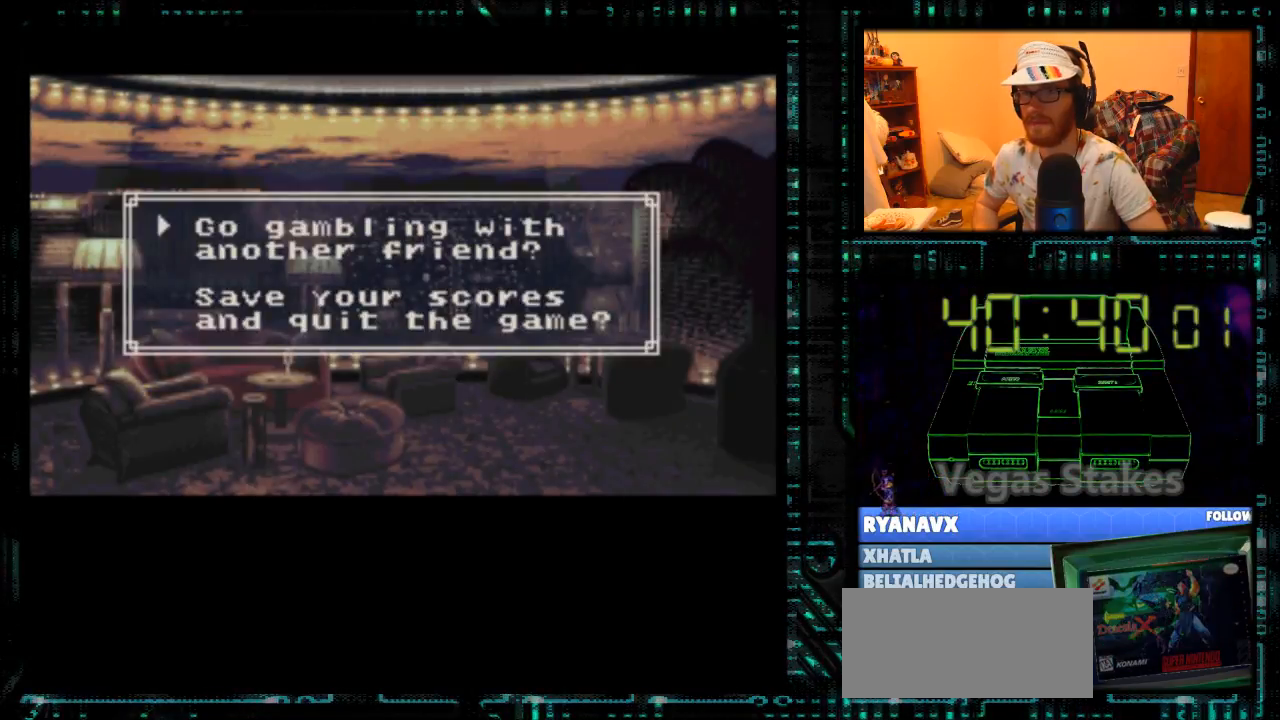
{"buttons": ["A"], "events": [[200, "DPAD_DOWN", "down"], [300, "DPAD_DOWN", "up"], [500, "A", "down"]]}
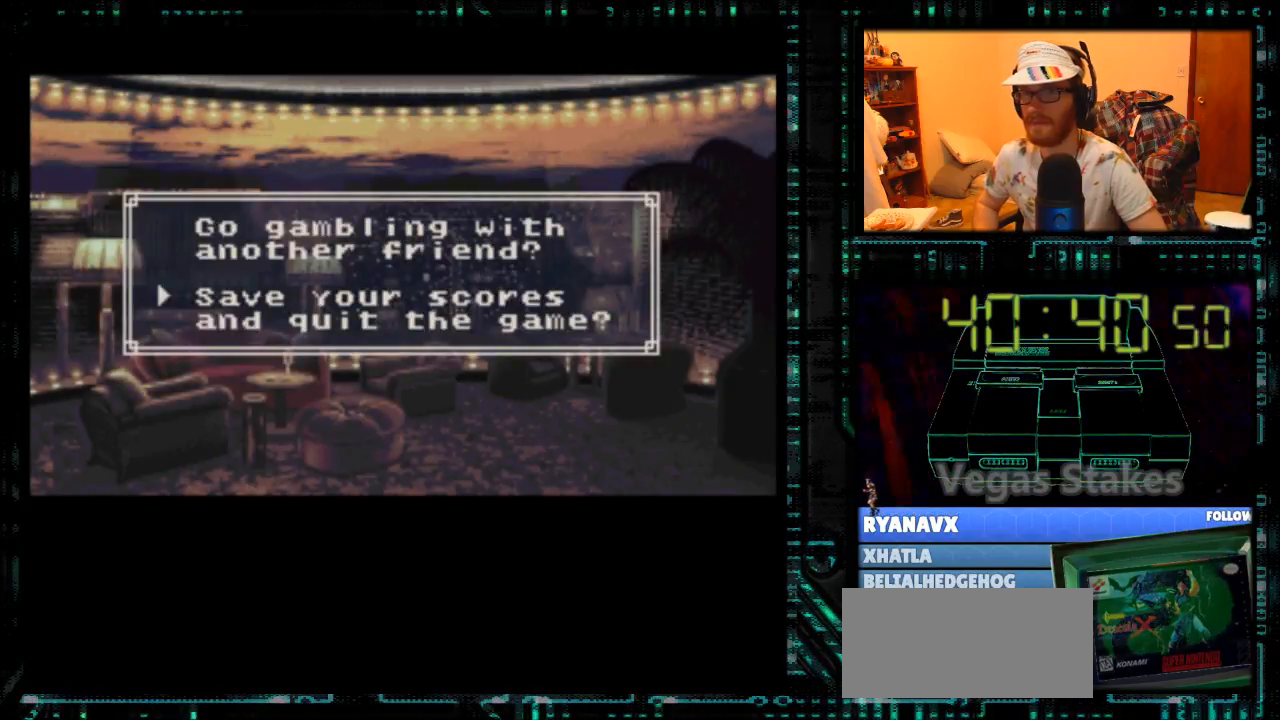
{"buttons": [], "events": [[67, "A", "up"]]}
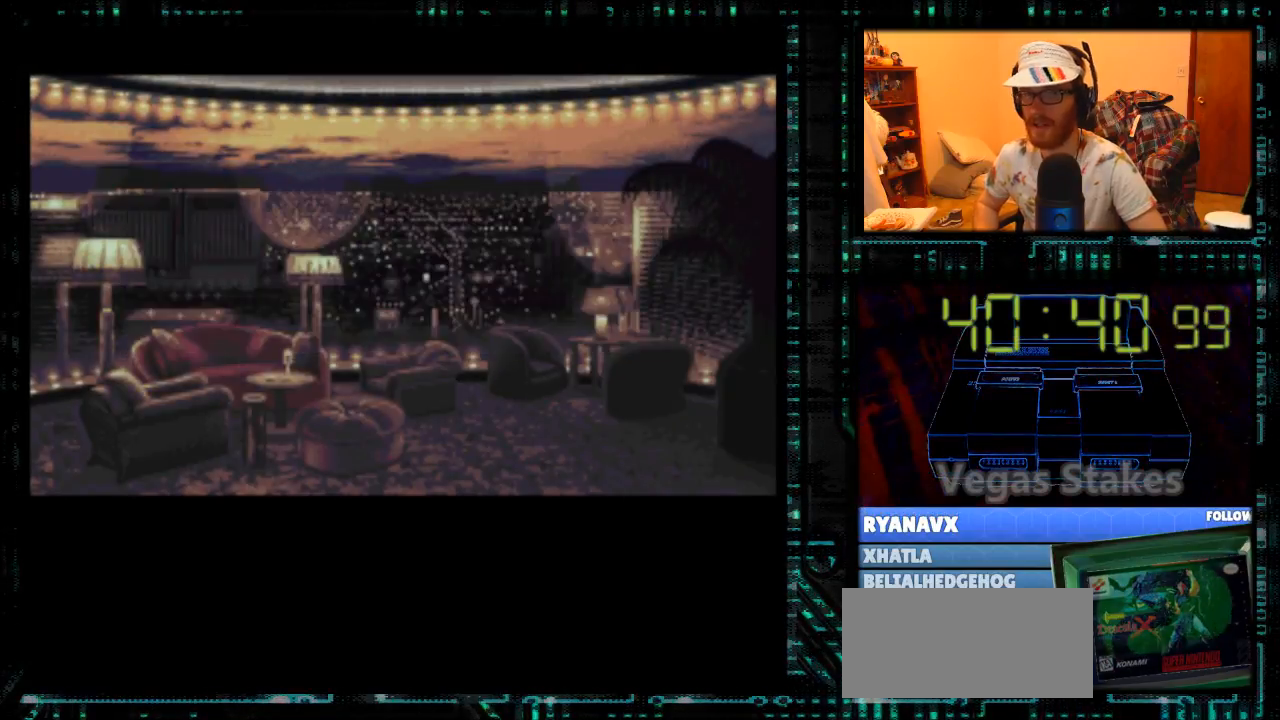
{"buttons": [], "events": []}
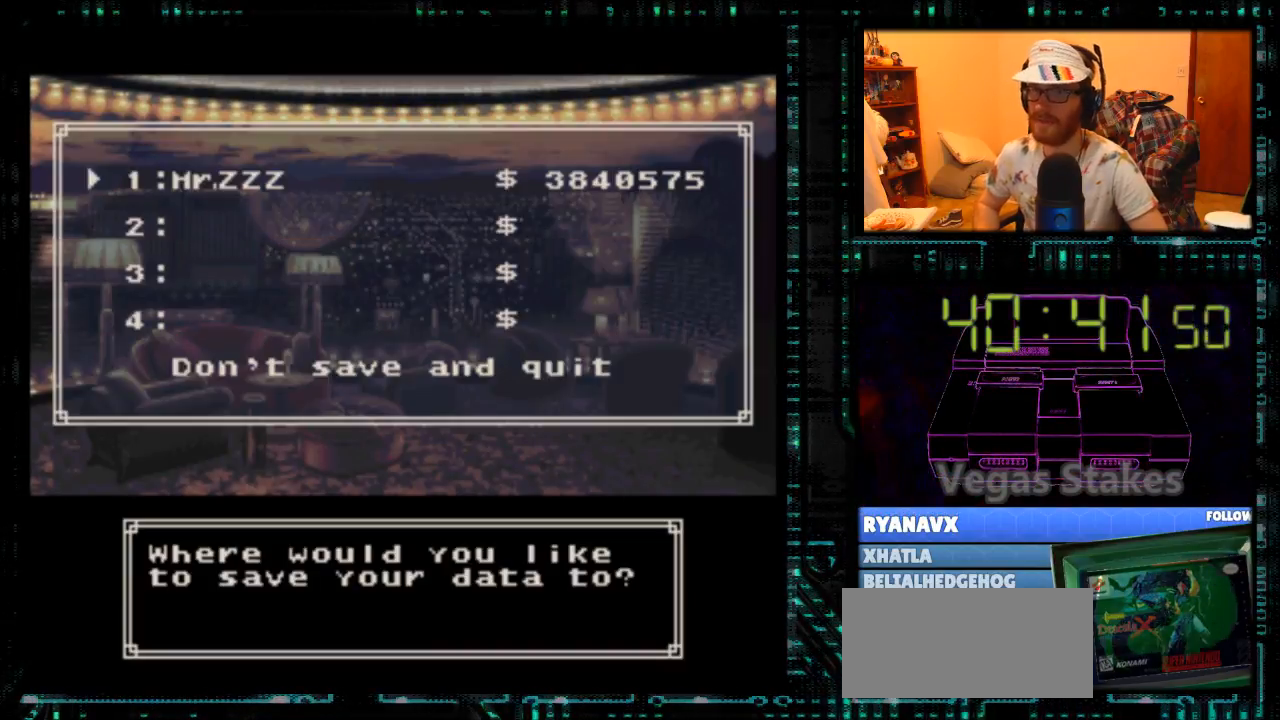
{"buttons": ["A"], "events": [[500, "A", "down"]]}
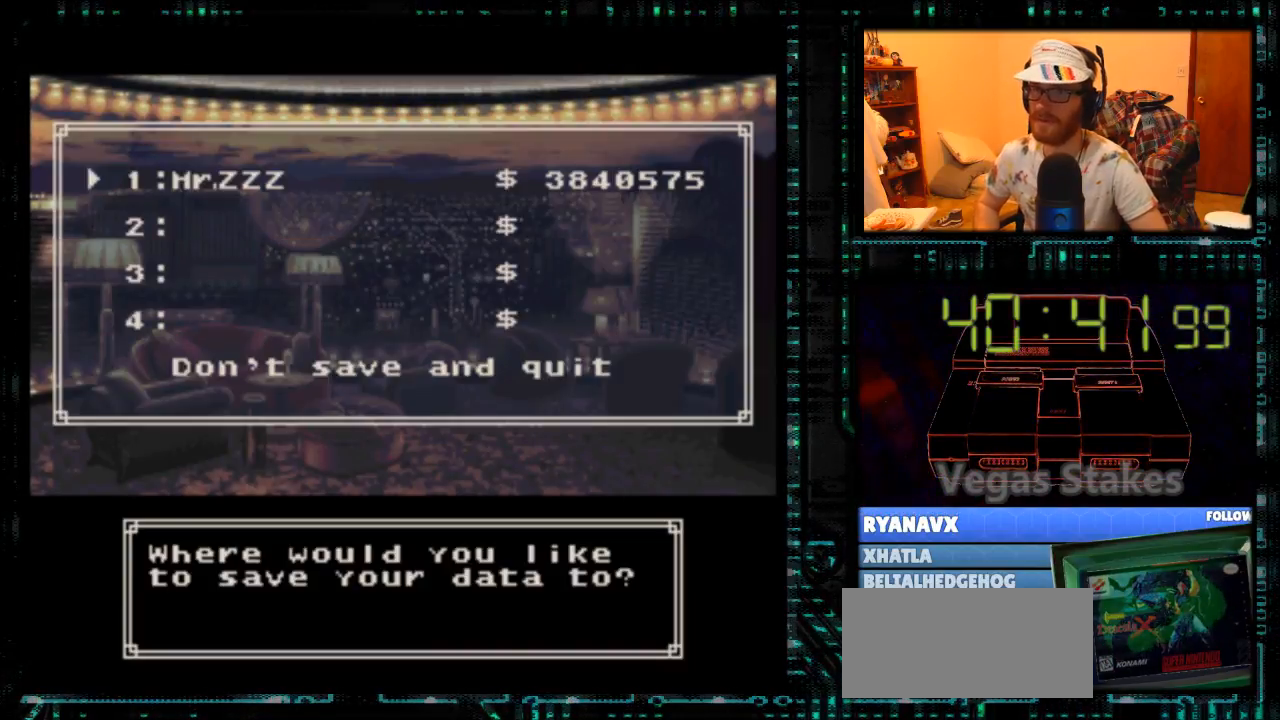
{"buttons": [], "events": [[67, "A", "up"]]}
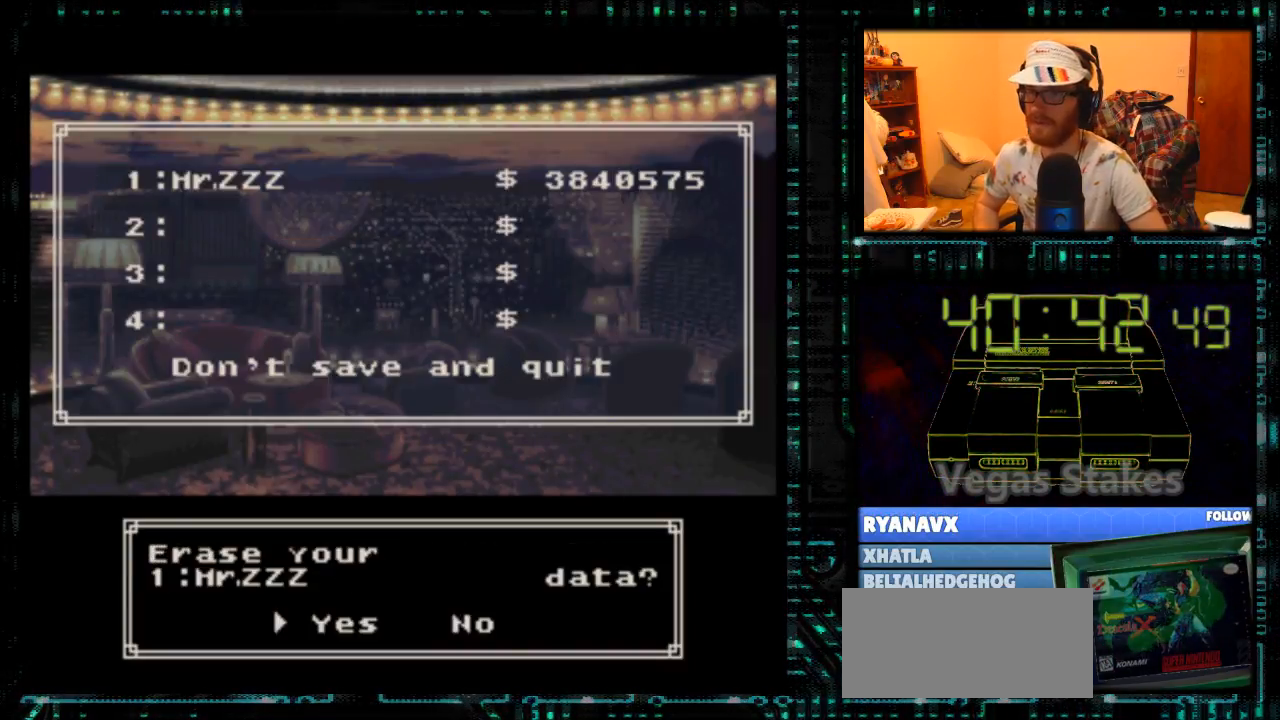
{"buttons": [], "events": [[200, "A", "down"], [233, "A", "up"]]}